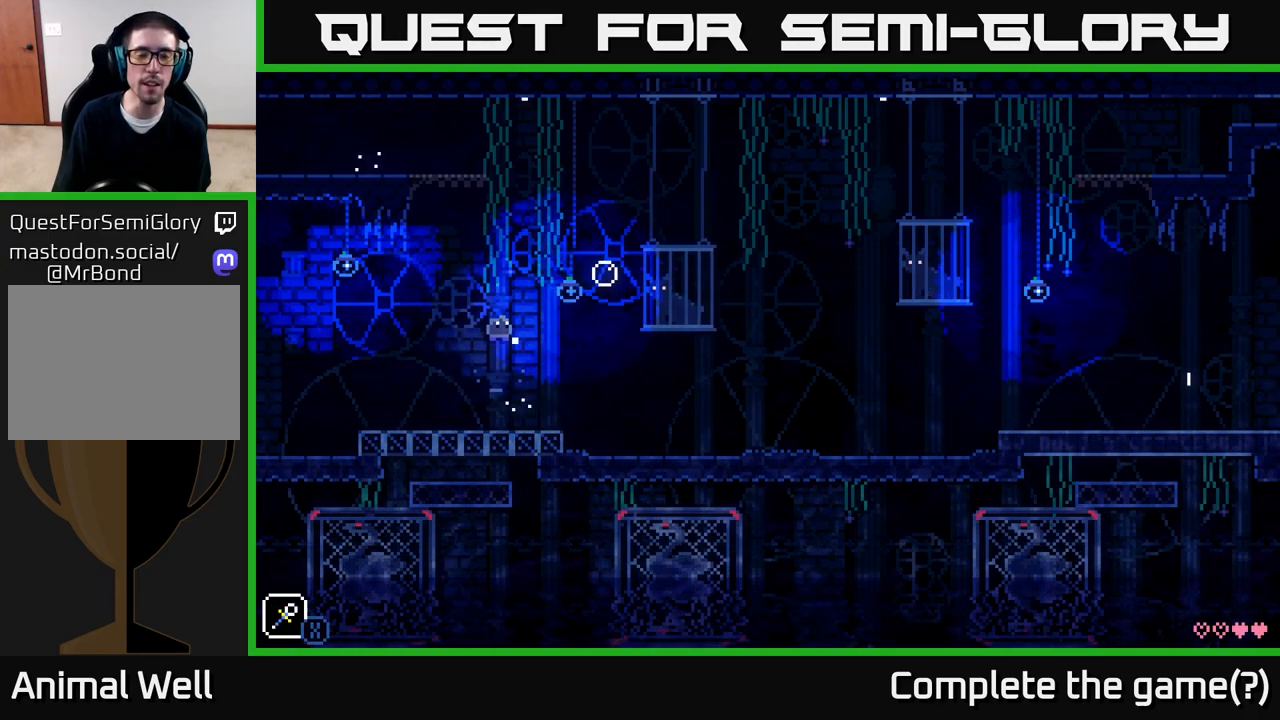
Gameplay with a controller (Xbox layout); each line is a JSON object with the inputs held at the frame after it. "events" lists button and stick changes between this image and that frame as [ms after this image, input, new state], when the widget could be followed in between.
{"buttons": [], "left_stick": "right", "right_stick": "center", "events": [[183, "left_stick", "left"], [217, "A", "up"], [217, "X", "up"], [367, "left_stick", "right"]]}
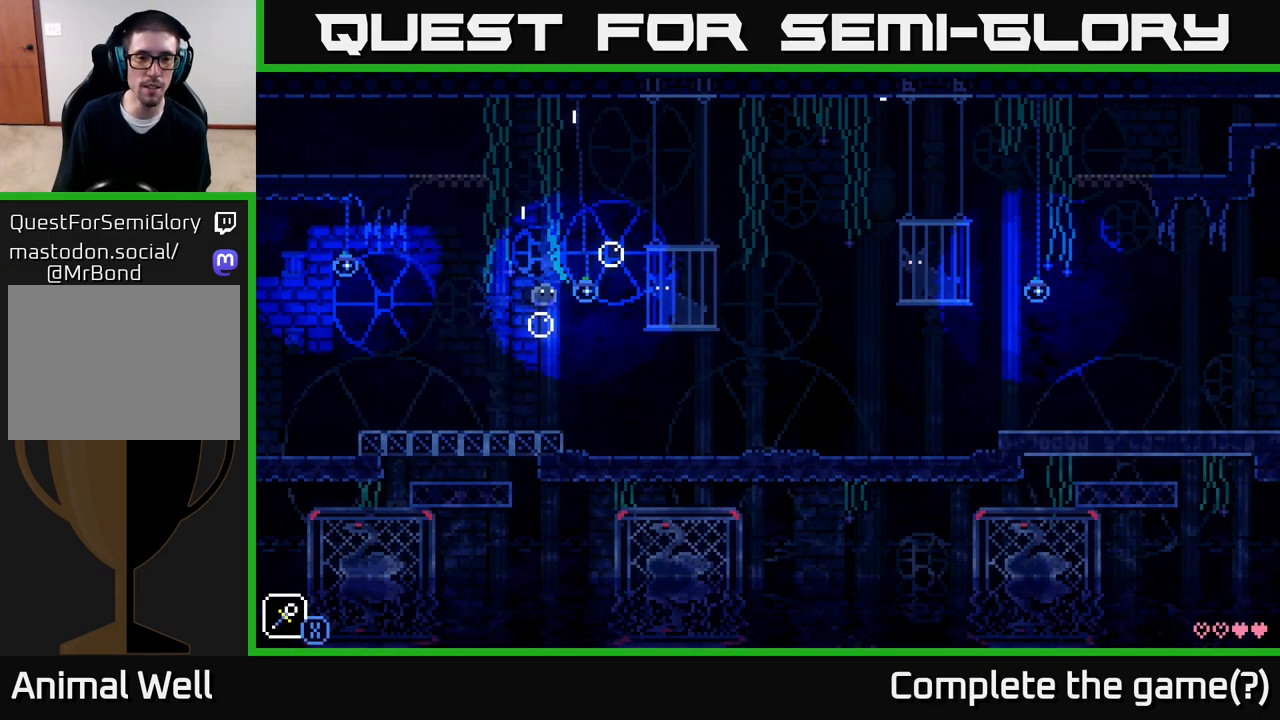
{"buttons": [], "left_stick": "right", "right_stick": "center", "events": [[83, "A", "down"], [433, "A", "up"]]}
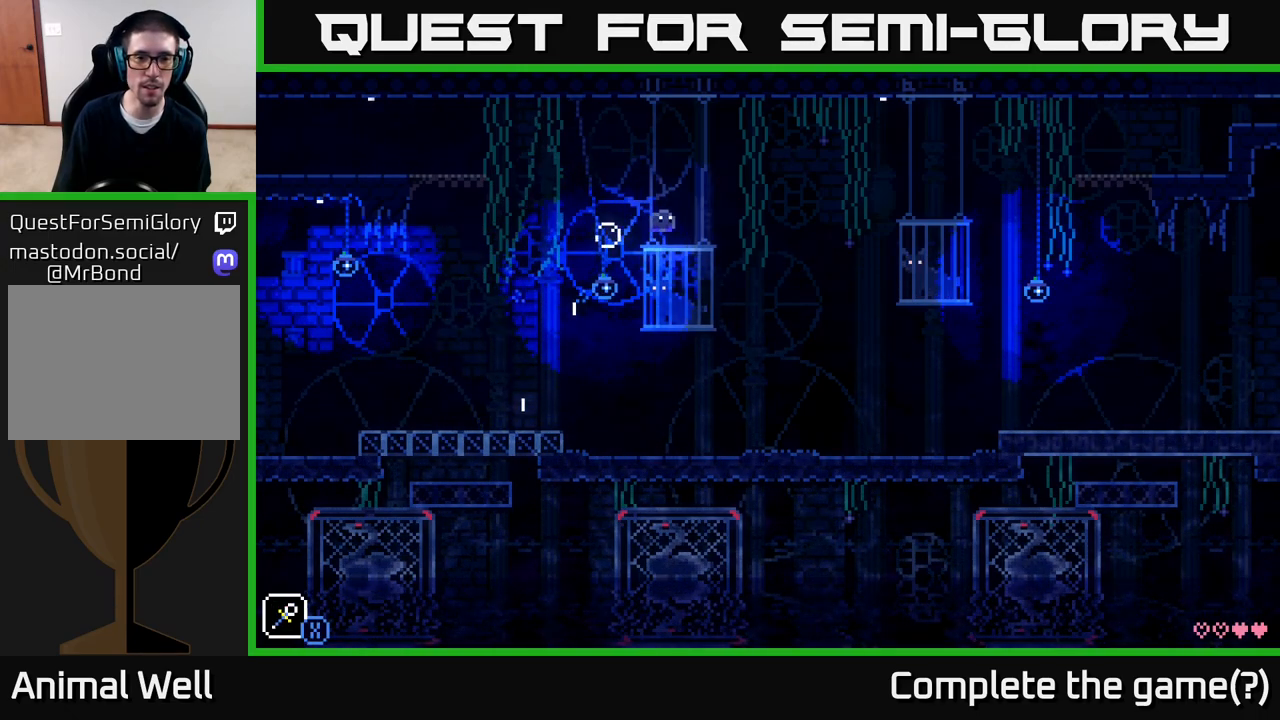
{"buttons": ["R1"], "left_stick": "center", "right_stick": "center", "events": [[17, "left_stick", "left"], [183, "left_stick", "center"], [483, "R1", "down"]]}
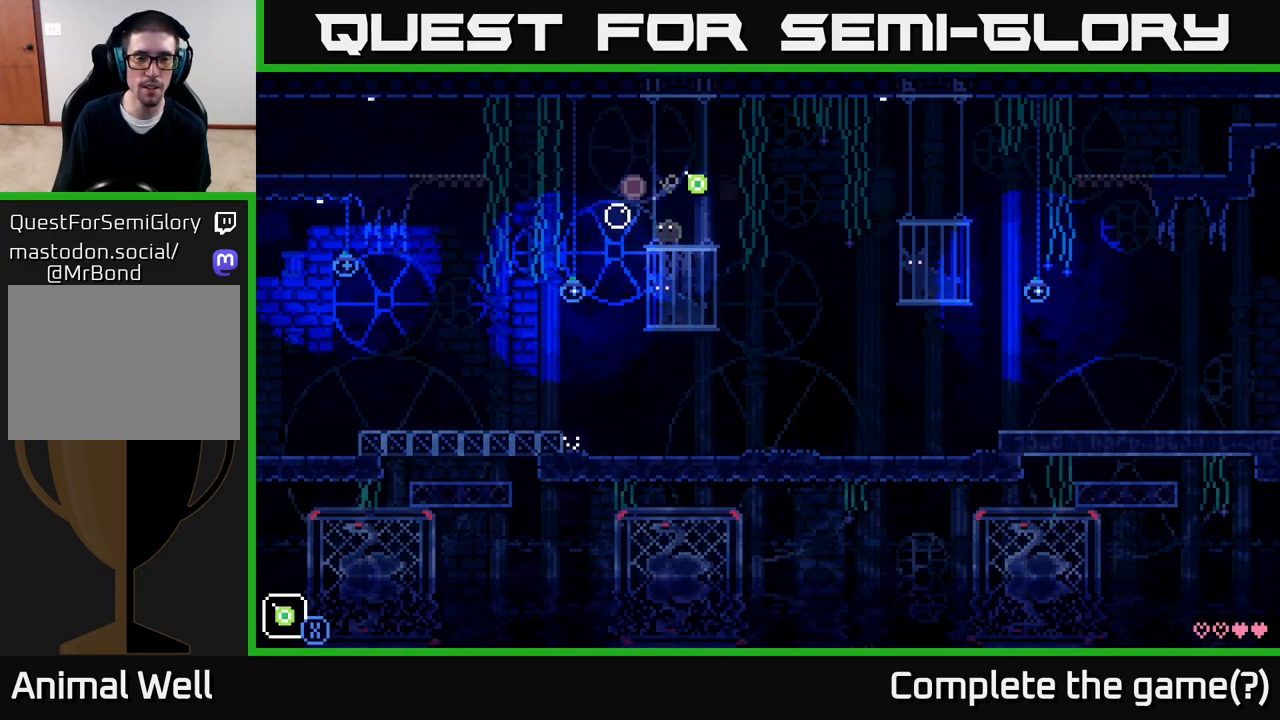
{"buttons": ["A"], "left_stick": "left", "right_stick": "center", "events": [[133, "R1", "up"], [200, "left_stick", "left"], [417, "A", "down"]]}
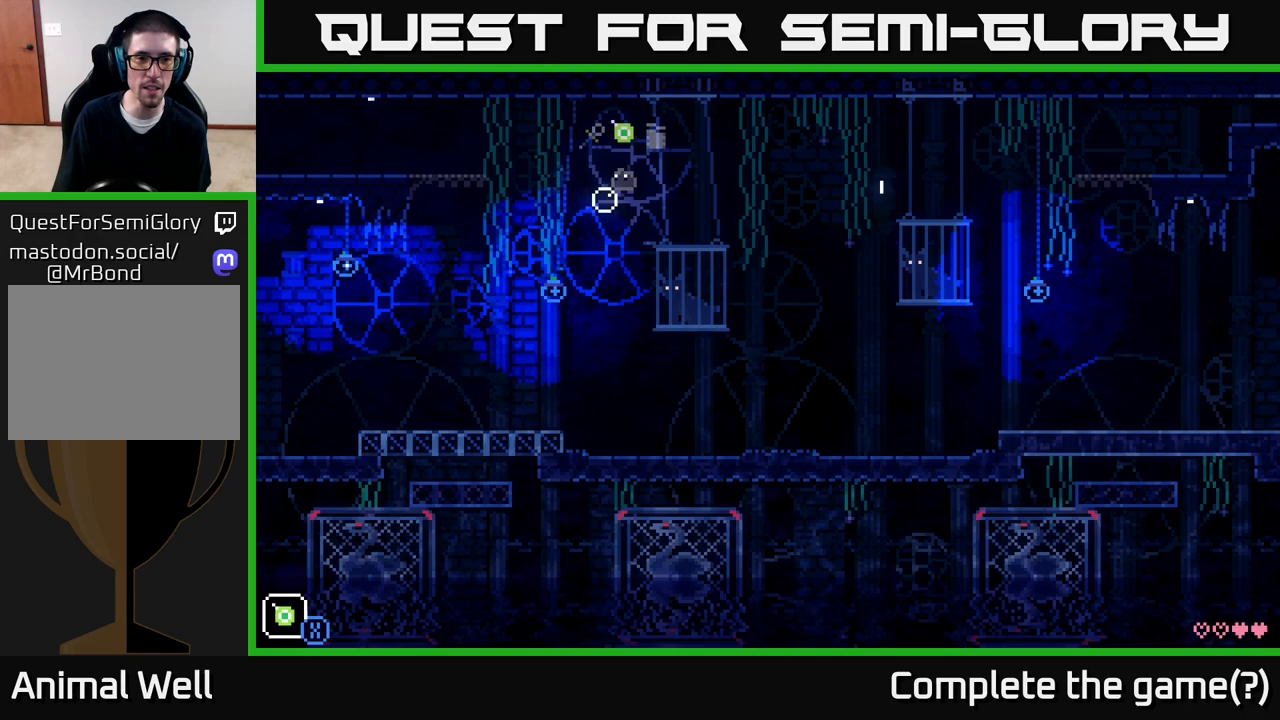
{"buttons": ["A"], "left_stick": "left", "right_stick": "center", "events": [[333, "A", "up"], [450, "A", "down"]]}
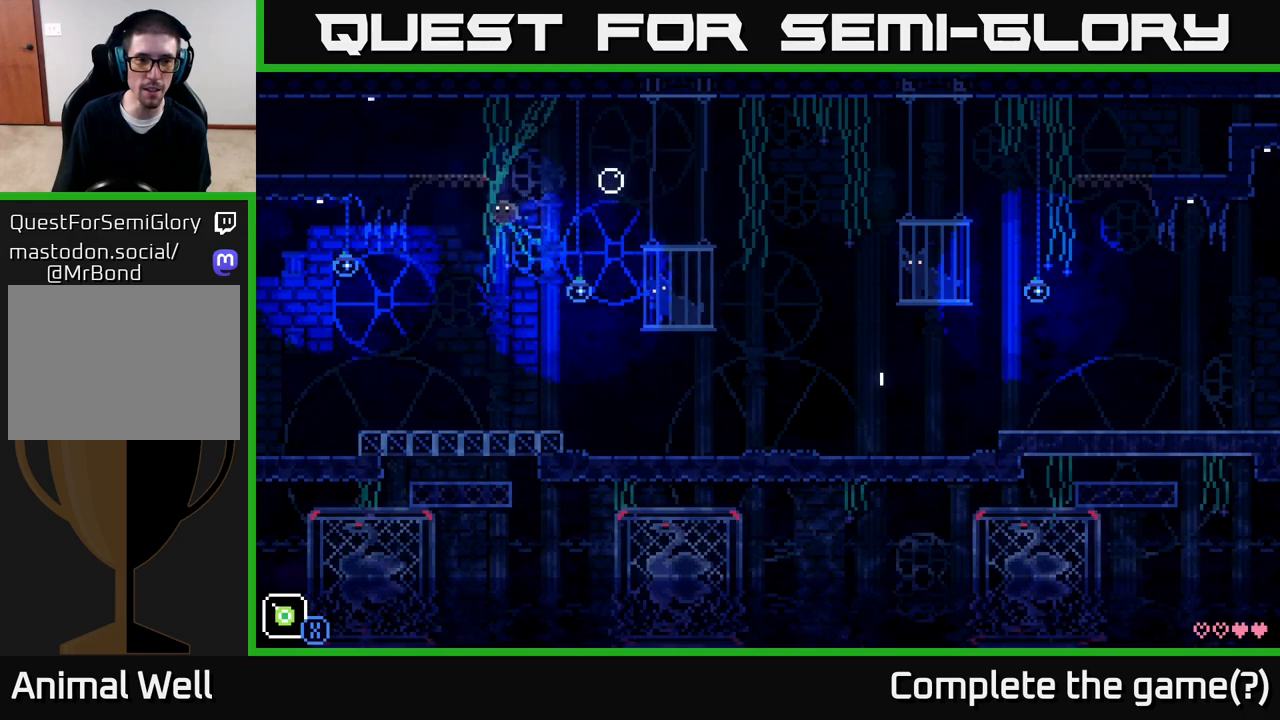
{"buttons": ["R1"], "left_stick": "right", "right_stick": "center", "events": [[83, "A", "up"], [167, "left_stick", "center"], [233, "left_stick", "right"], [450, "R1", "down"]]}
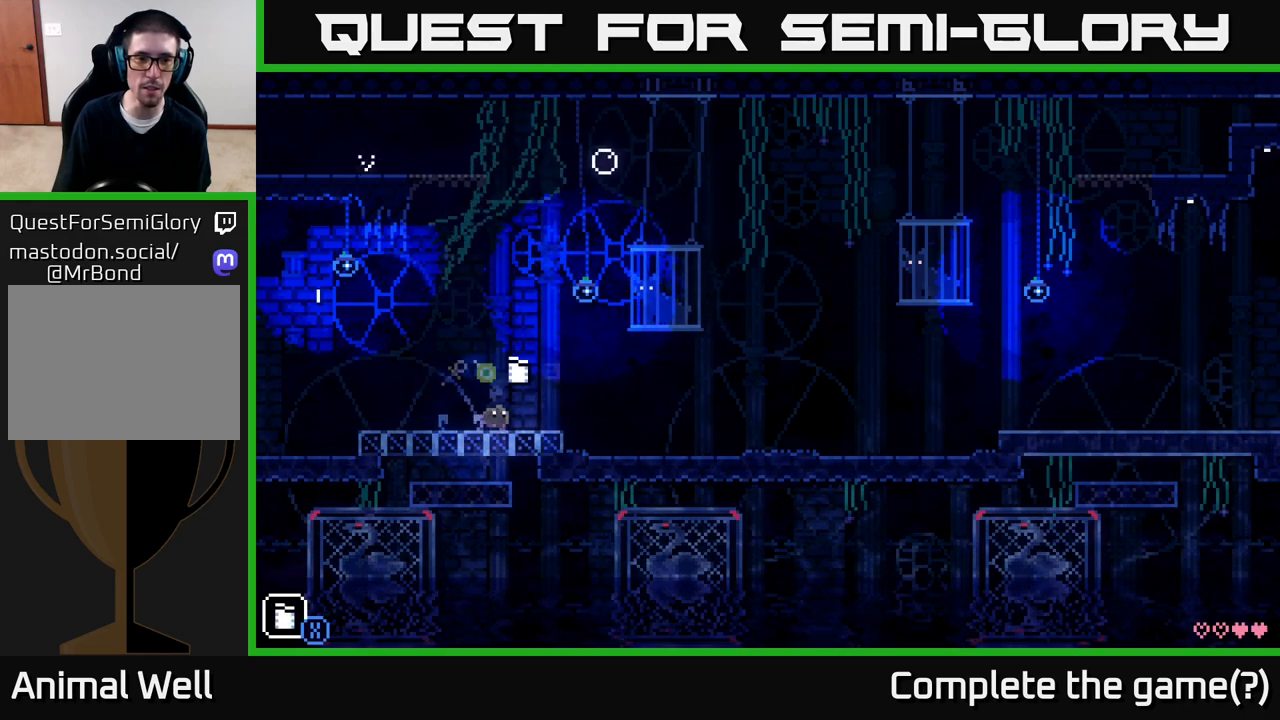
{"buttons": [], "left_stick": "center", "right_stick": "center", "events": [[67, "R1", "up"], [67, "left_stick", "center"], [267, "R1", "down"], [367, "R1", "up"]]}
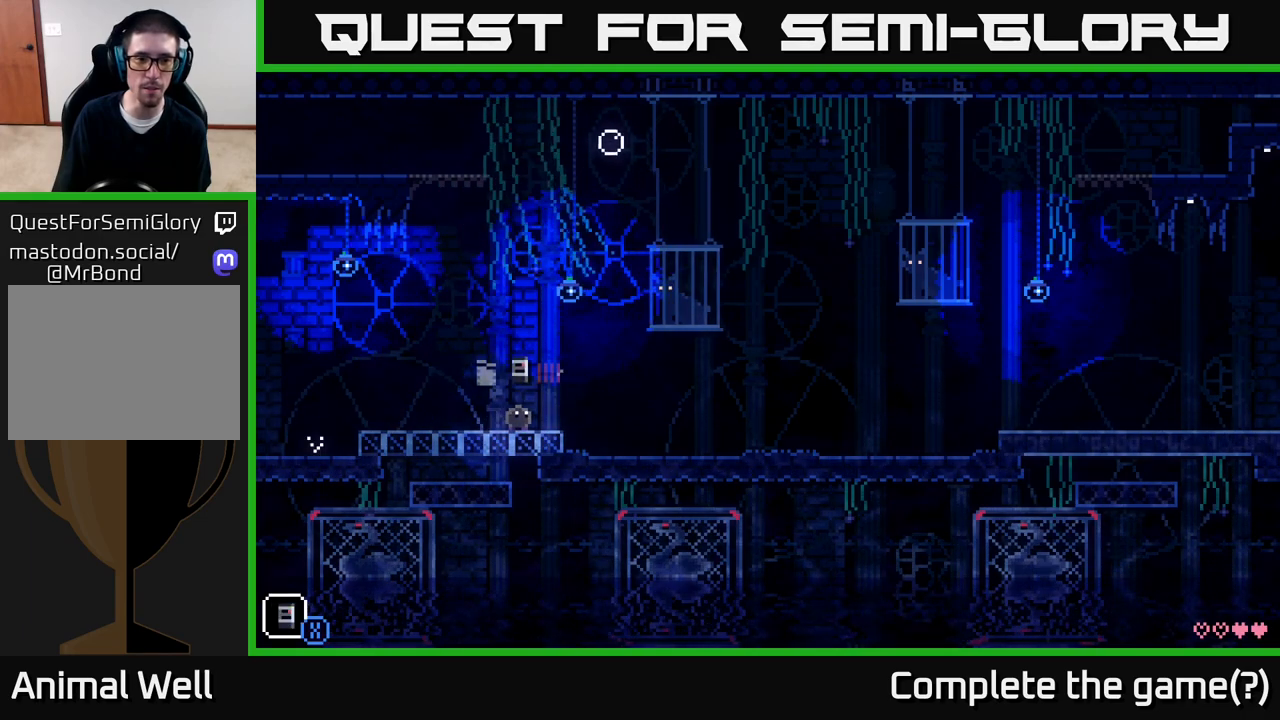
{"buttons": [], "left_stick": "center", "right_stick": "center", "events": [[83, "R1", "down"], [167, "R1", "up"], [333, "R1", "down"], [433, "R1", "up"]]}
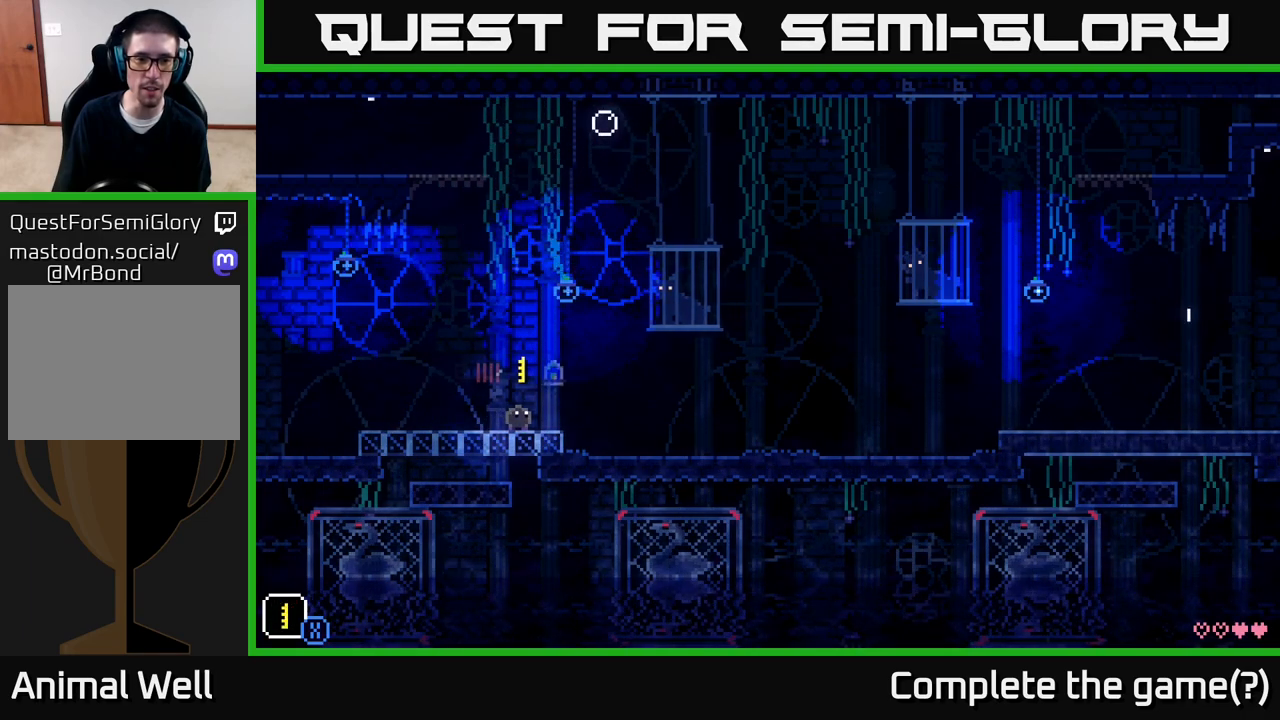
{"buttons": [], "left_stick": "center", "right_stick": "center", "events": [[167, "R1", "down"], [217, "R1", "up"]]}
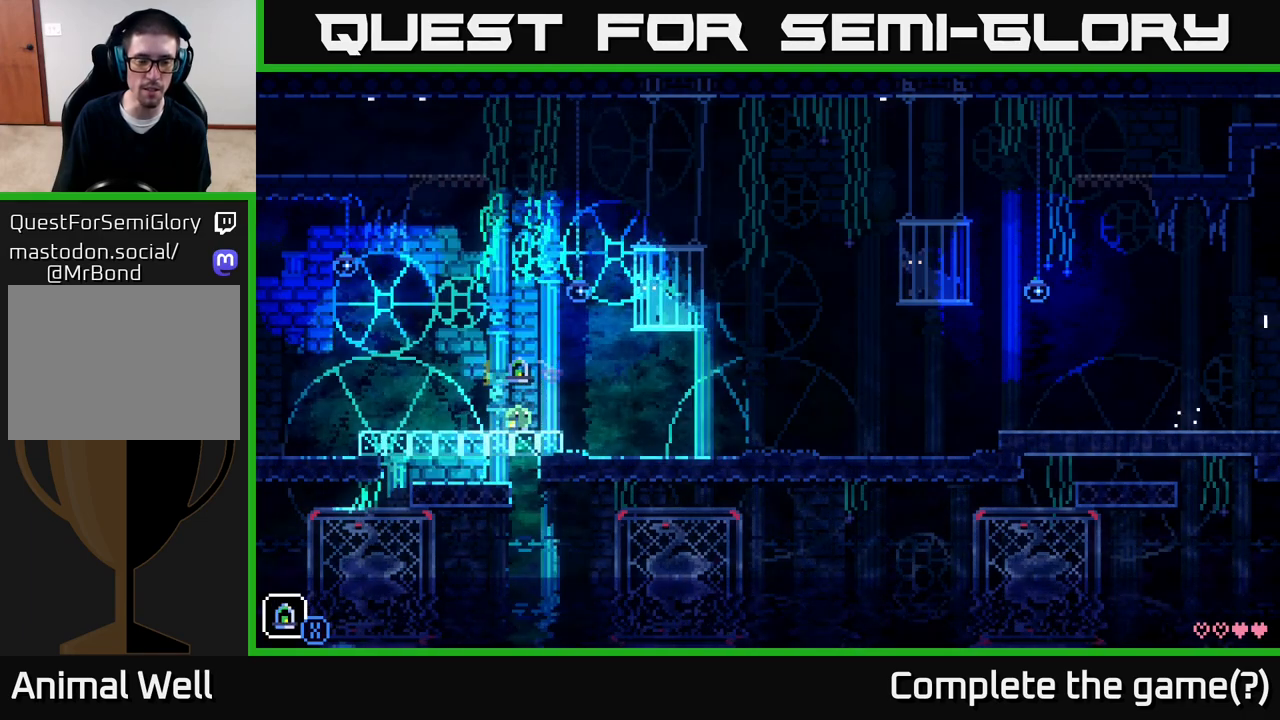
{"buttons": [], "left_stick": "right", "right_stick": "center", "events": [[267, "left_stick", "right"]]}
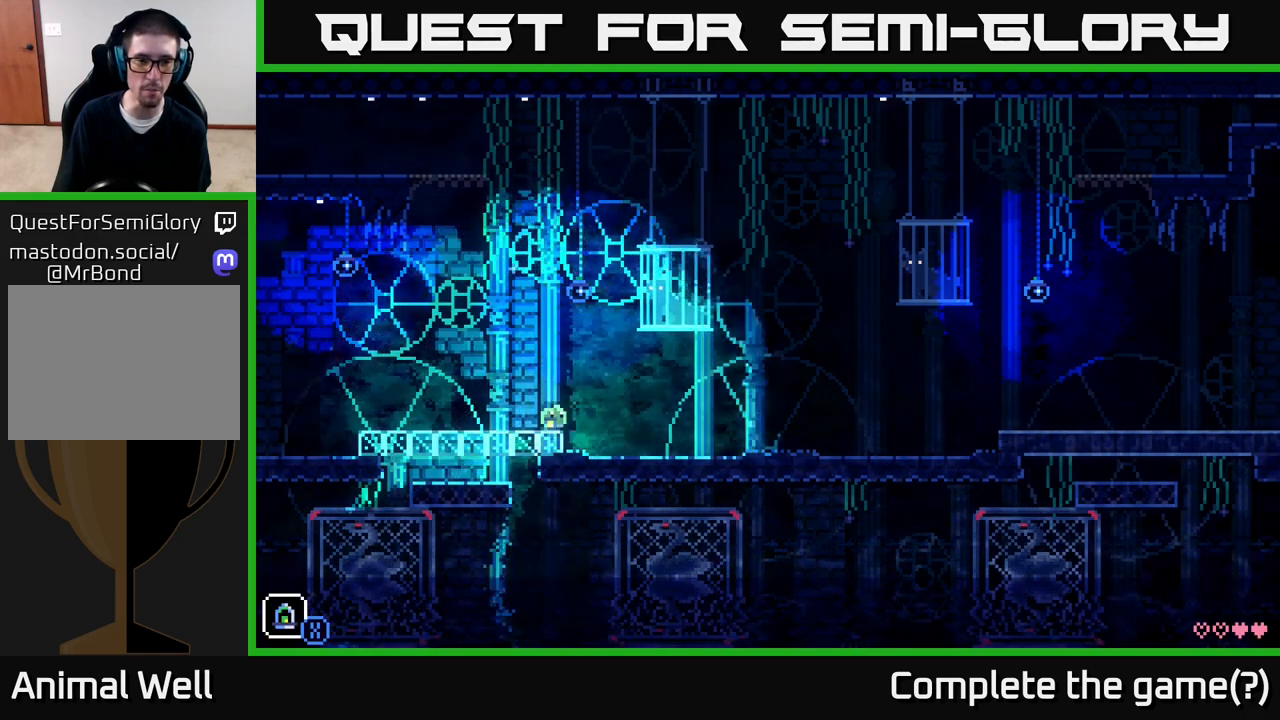
{"buttons": [], "left_stick": "right", "right_stick": "center", "events": [[33, "A", "down"], [417, "A", "up"]]}
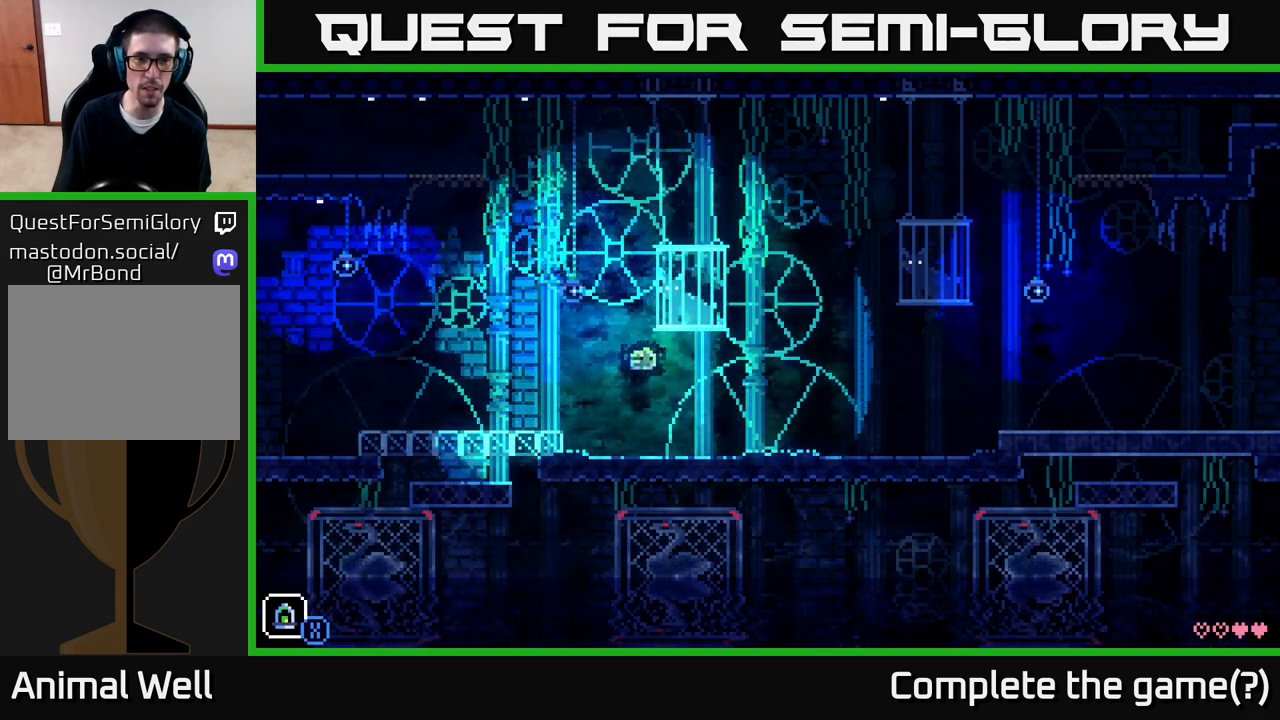
{"buttons": ["A"], "left_stick": "right", "right_stick": "center", "events": [[250, "A", "down"]]}
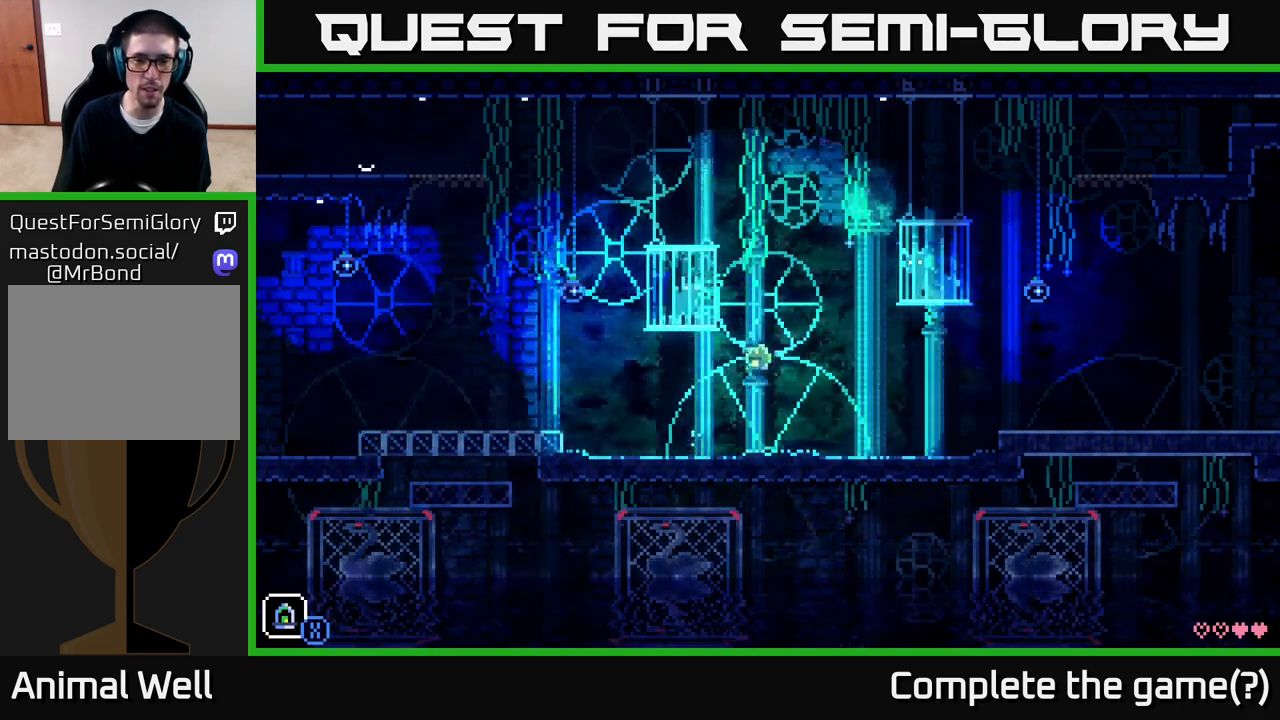
{"buttons": ["A"], "left_stick": "right", "right_stick": "center", "events": [[67, "A", "up"], [467, "A", "down"]]}
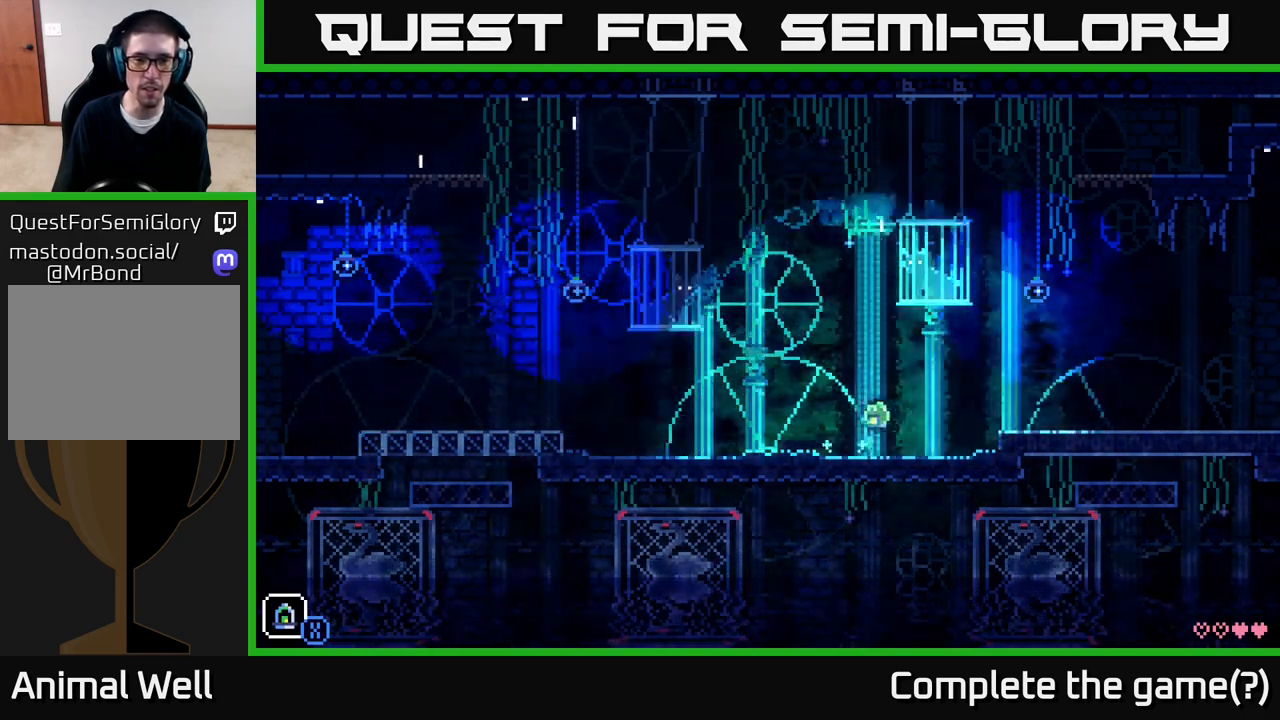
{"buttons": [], "left_stick": "right", "right_stick": "center", "events": [[333, "A", "up"]]}
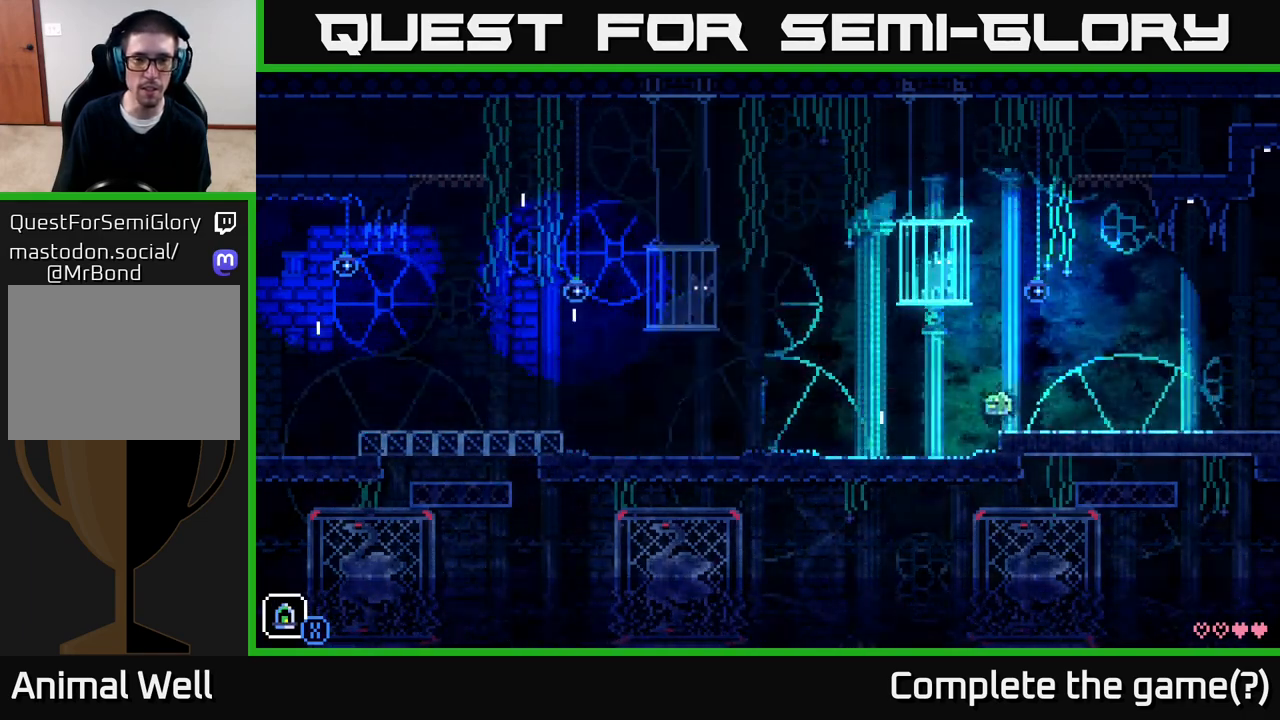
{"buttons": [], "left_stick": "center", "right_stick": "center", "events": [[333, "left_stick", "up"], [383, "left_stick", "center"]]}
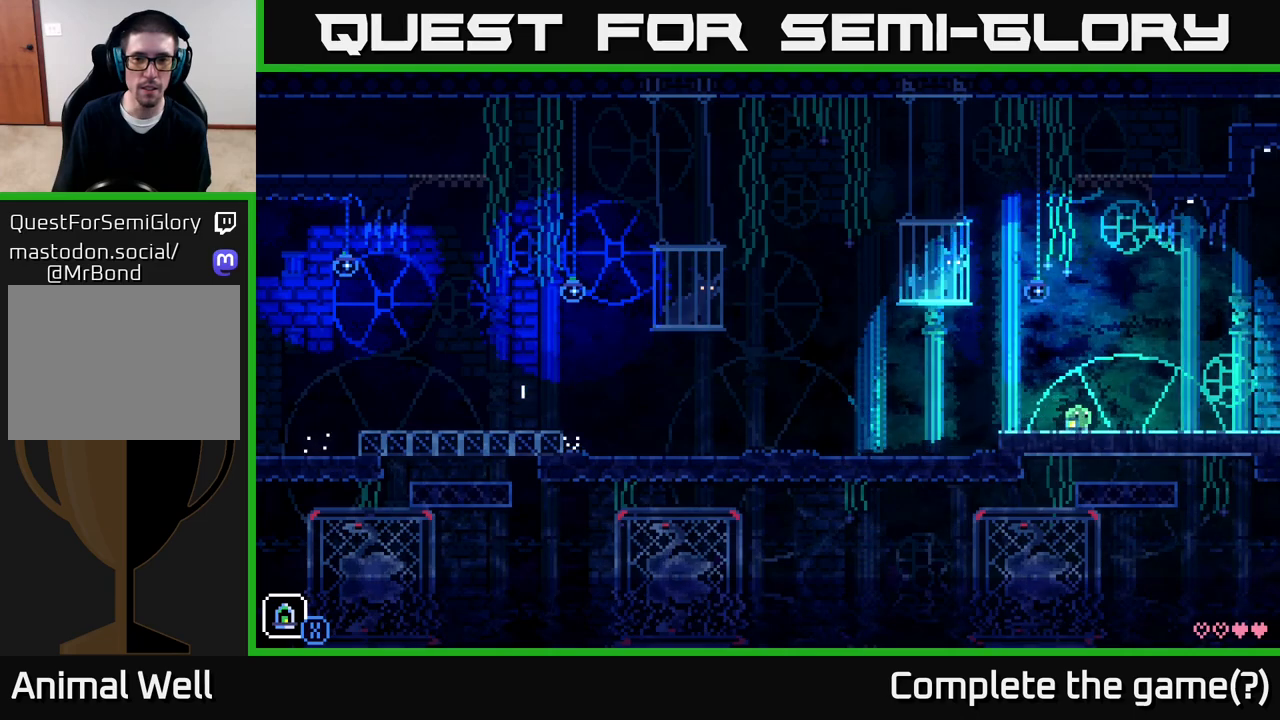
{"buttons": [], "left_stick": "right", "right_stick": "center", "events": [[483, "left_stick", "right"]]}
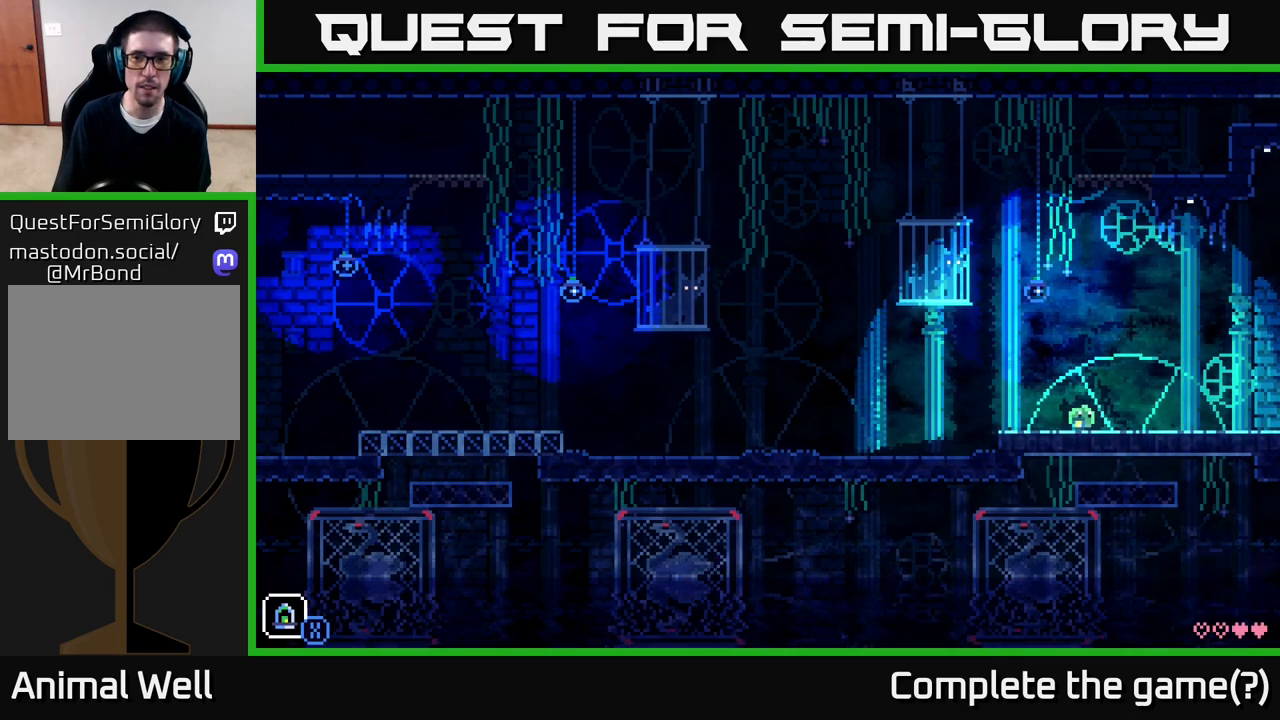
{"buttons": [], "left_stick": "center", "right_stick": "center", "events": [[50, "A", "down"], [417, "A", "up"], [500, "left_stick", "center"]]}
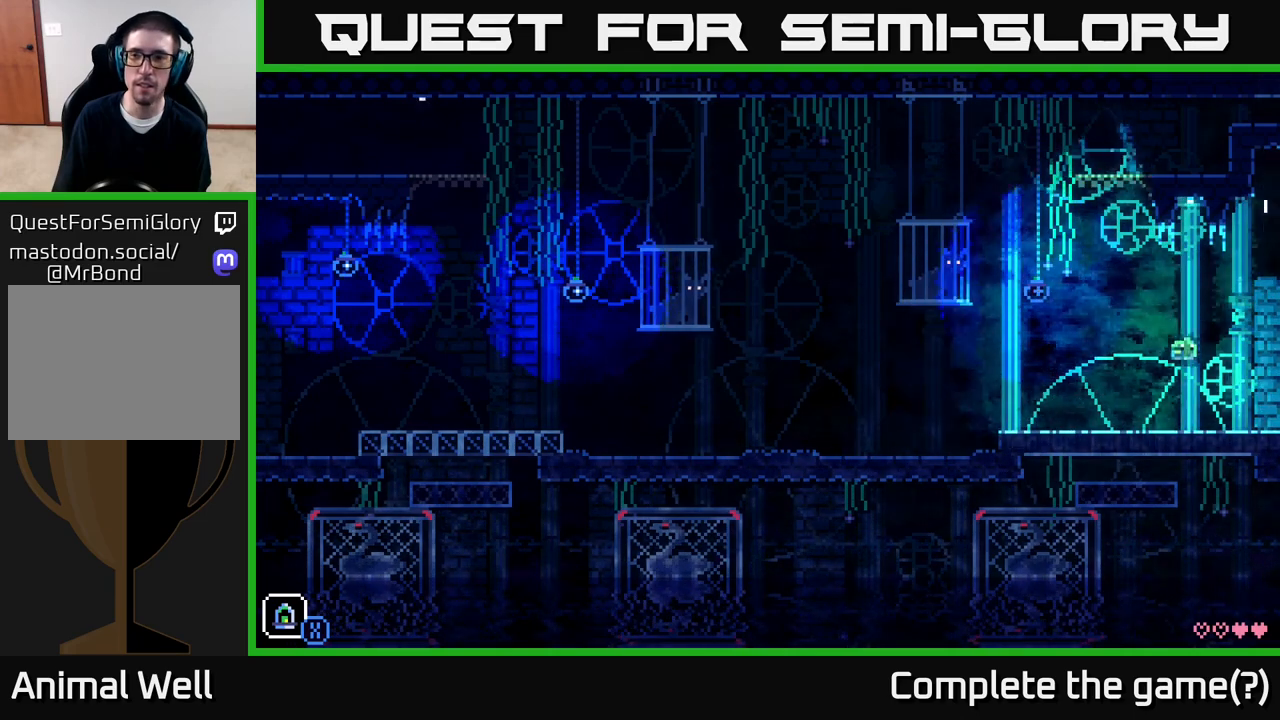
{"buttons": ["R1"], "left_stick": "up-left", "right_stick": "center", "events": [[350, "left_stick", "left"], [467, "R1", "down"], [500, "left_stick", "up-left"]]}
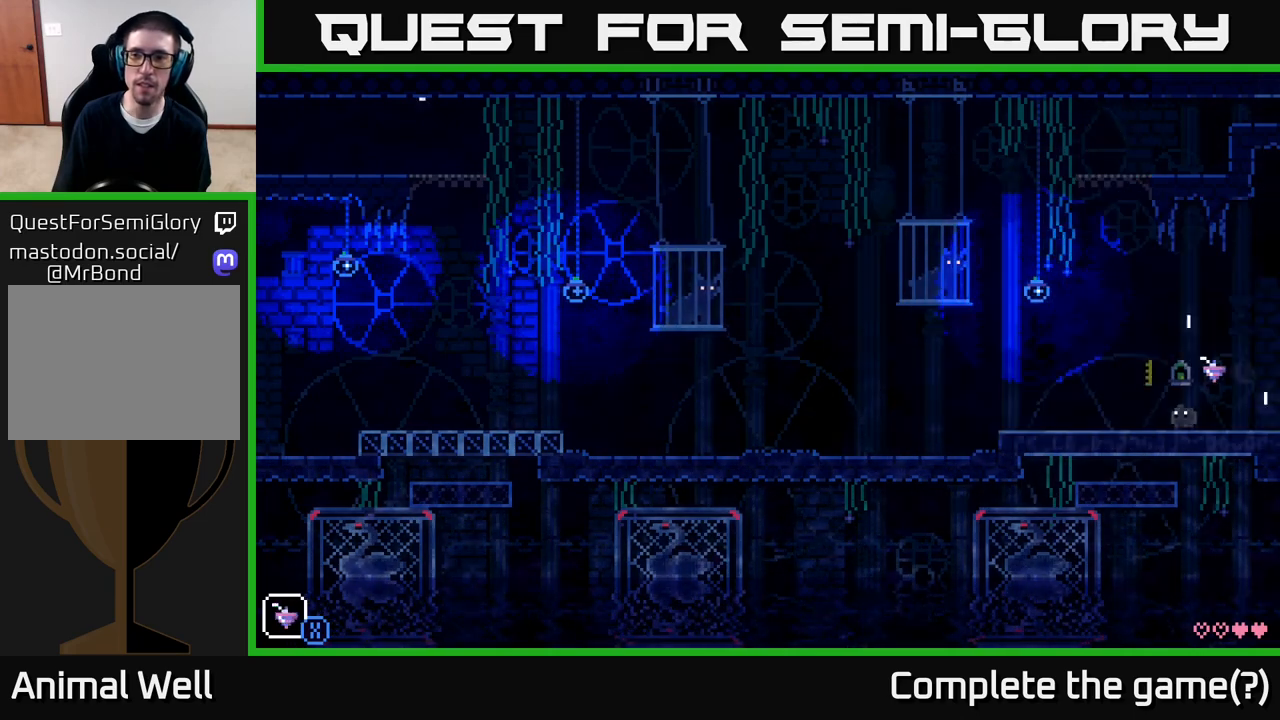
{"buttons": [], "left_stick": "center", "right_stick": "center", "events": [[100, "left_stick", "center"], [117, "R1", "up"], [317, "R1", "down"], [450, "R1", "up"]]}
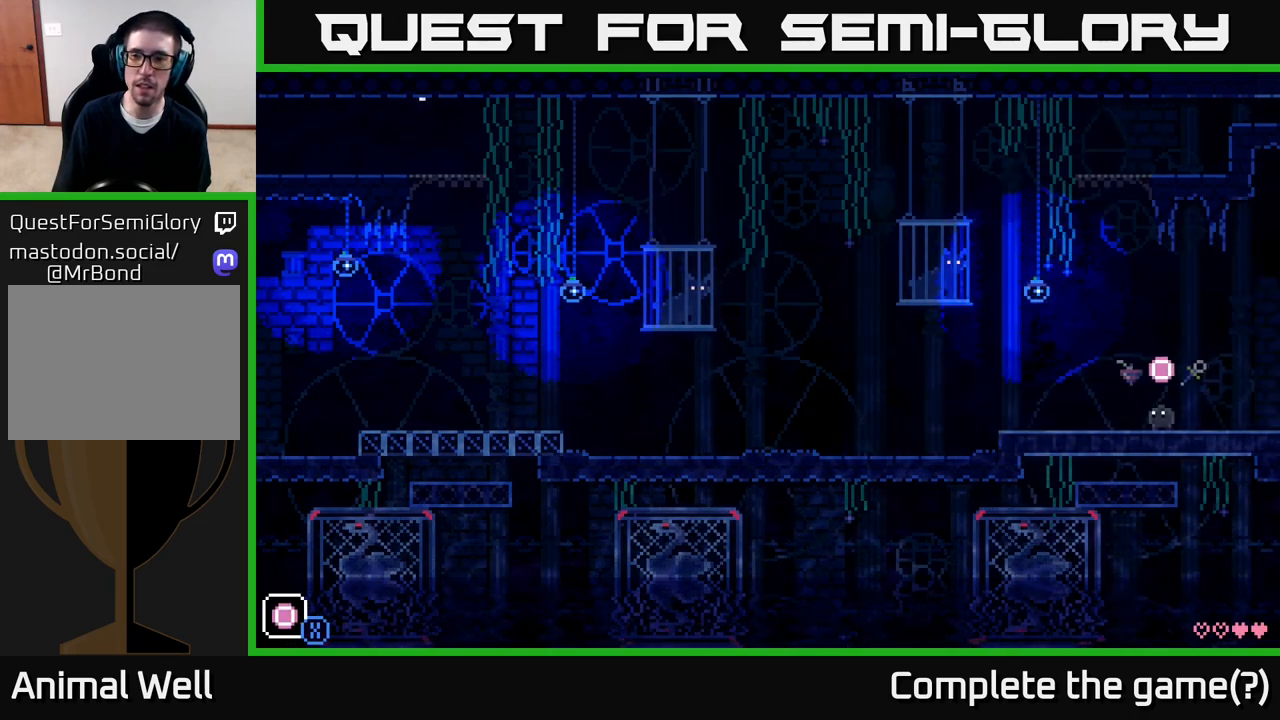
{"buttons": [], "left_stick": "center", "right_stick": "center", "events": [[300, "left_stick", "right"], [383, "R1", "down"], [450, "left_stick", "center"], [483, "R1", "up"]]}
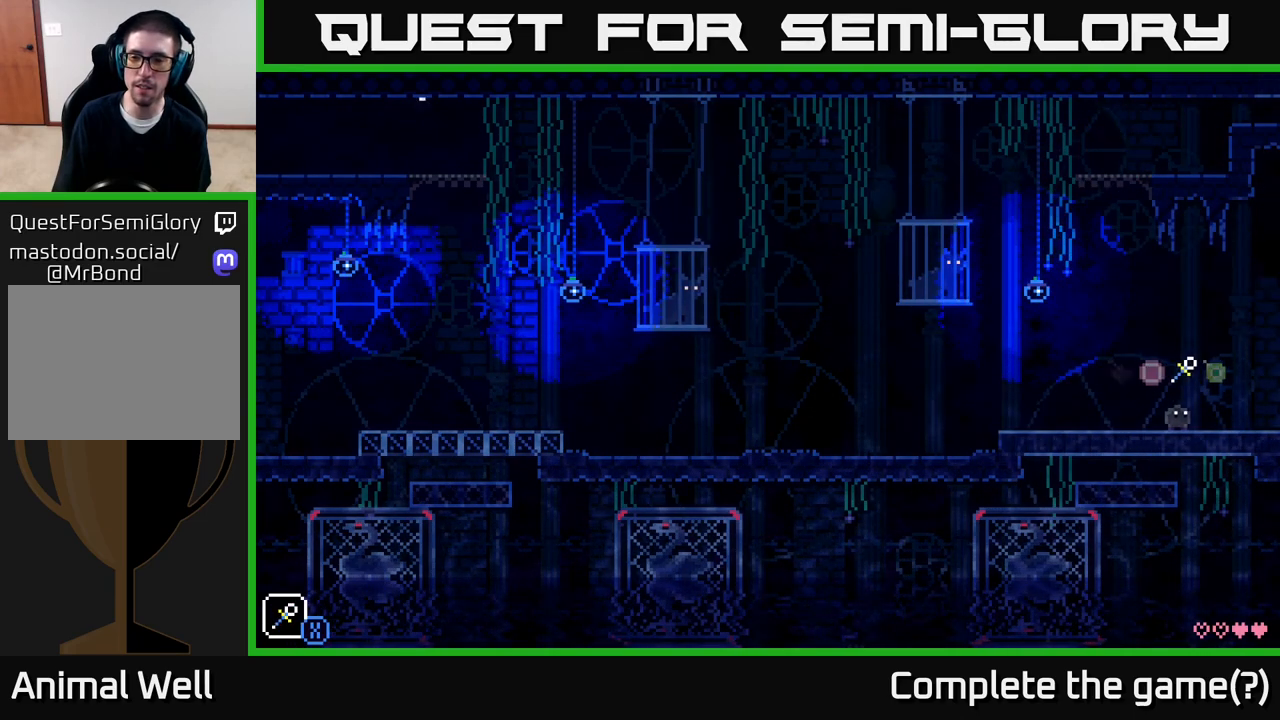
{"buttons": ["A"], "left_stick": "up", "right_stick": "center", "events": [[200, "R1", "down"], [300, "R1", "up"], [433, "left_stick", "up"], [467, "A", "down"]]}
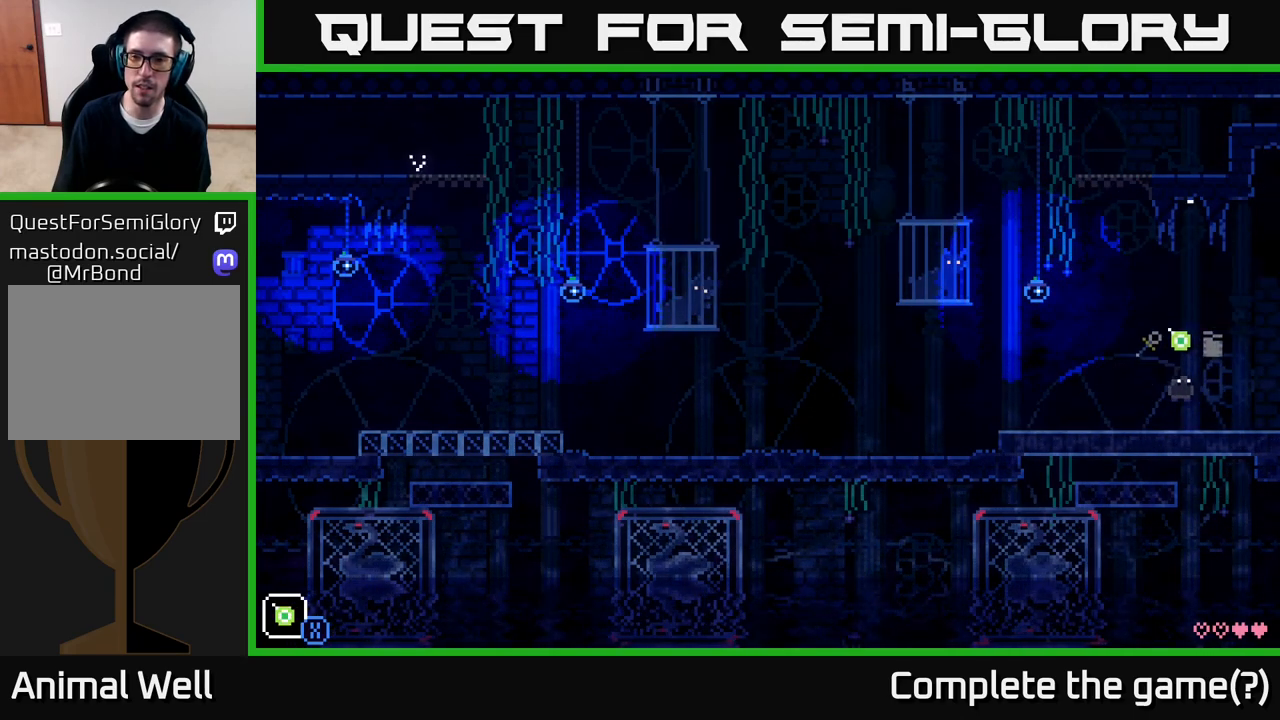
{"buttons": [], "left_stick": "center", "right_stick": "center", "events": [[50, "X", "down"], [233, "left_stick", "left"], [317, "X", "up"], [367, "A", "up"], [400, "left_stick", "center"]]}
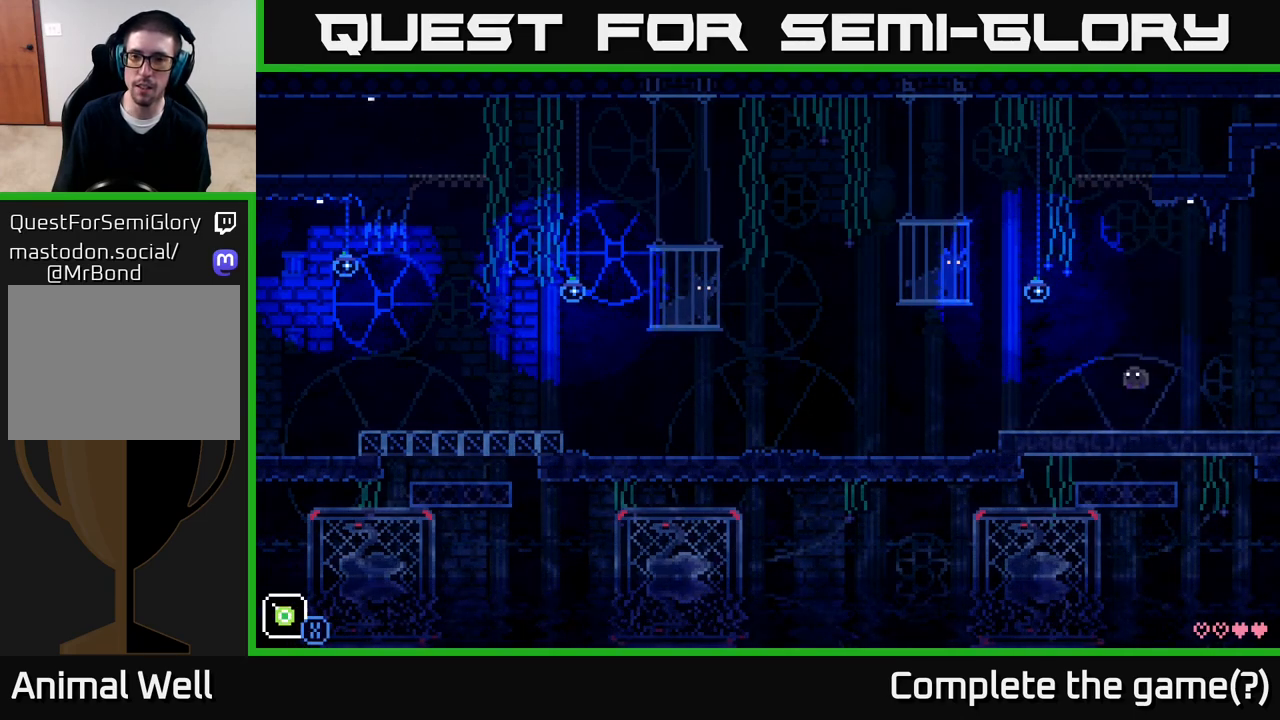
{"buttons": ["A", "X"], "left_stick": "up-left", "right_stick": "center", "events": [[67, "left_stick", "right"], [250, "left_stick", "left"], [267, "A", "down"], [350, "left_stick", "up-left"], [383, "X", "down"]]}